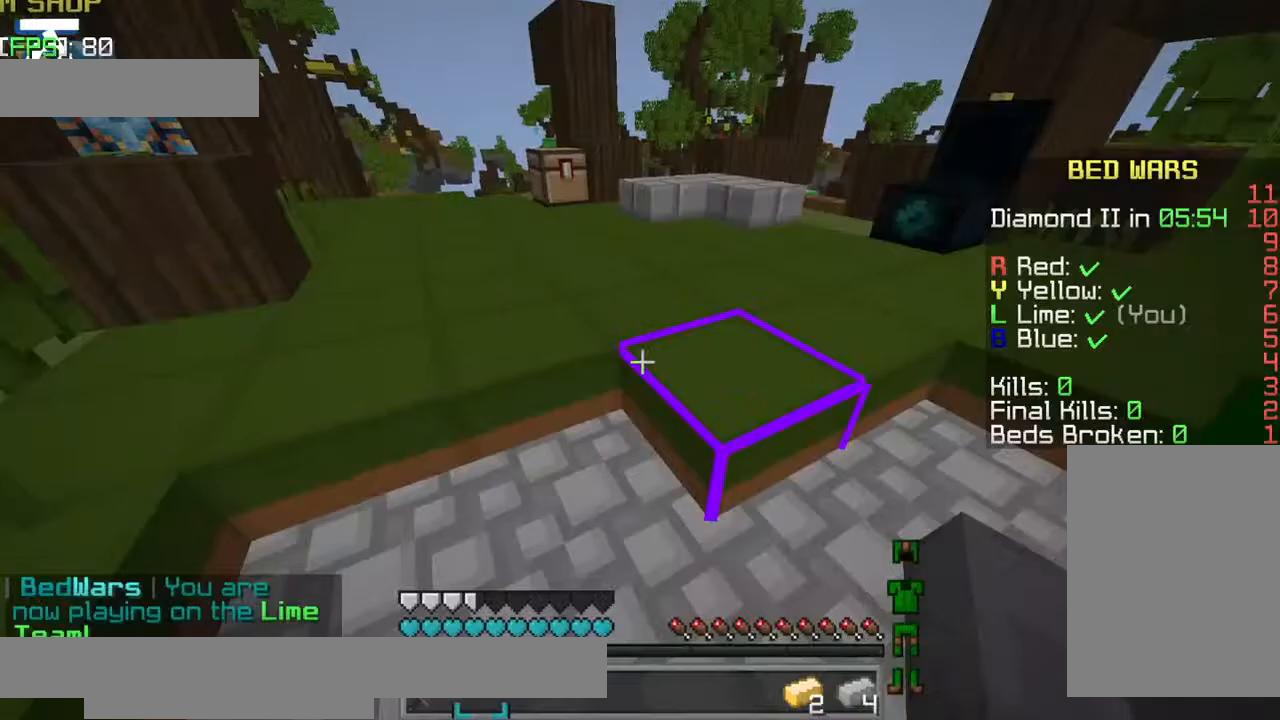
Gameplay with keyboard; each line is a JSON object with the keys held at the frame after it. "events" lists presses ("down") and releases ("up") of "a", "d", "jump", "s" and "w" between this image and that frame as [ms after this image, input, new state], when the widget could be followed in between. No other keys are recorded. Mouse input is not recorded. Key names are as the overlay labels them; some are game actions (e.g. jump) rather than physical keys.
{"keys": ["a"], "events": [[184, "d", "down"], [384, "a", "down"], [434, "d", "up"]]}
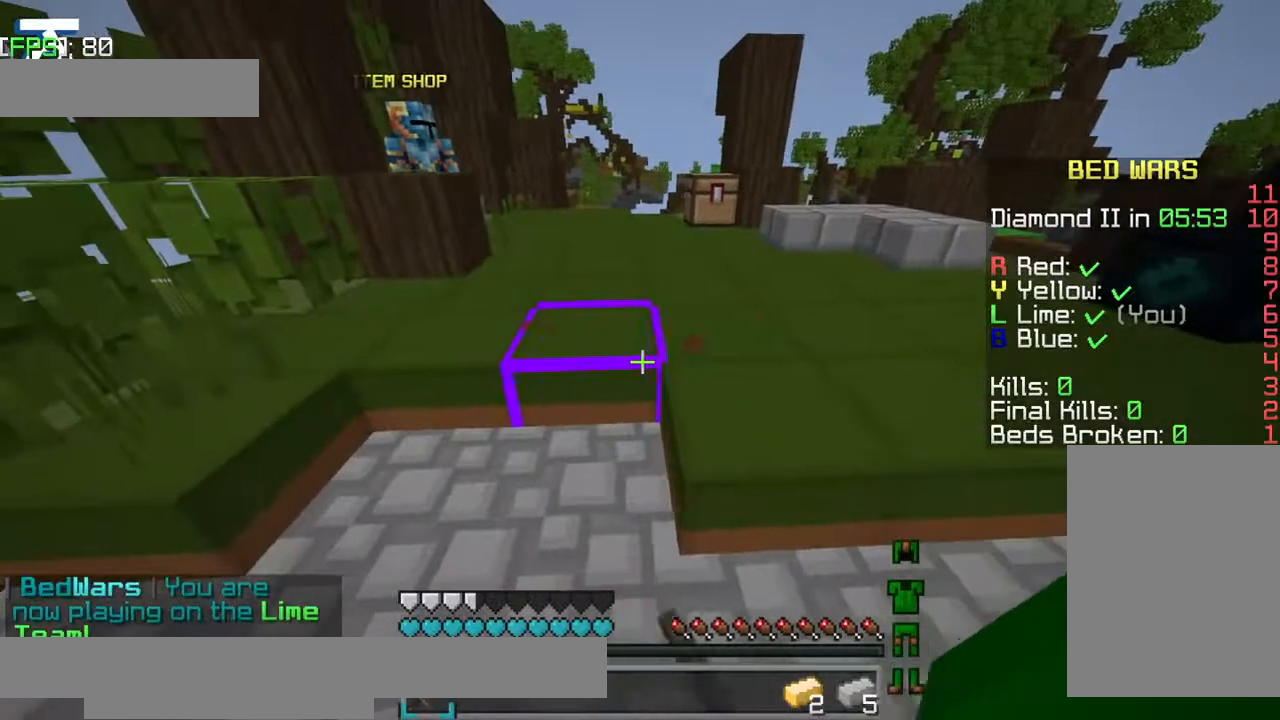
{"keys": ["a"], "events": [[34, "d", "down"], [84, "a", "up"], [184, "a", "down"], [184, "d", "up"], [300, "a", "up"], [300, "d", "down"], [317, "d", "up"], [384, "a", "down"], [384, "d", "down"], [467, "d", "up"]]}
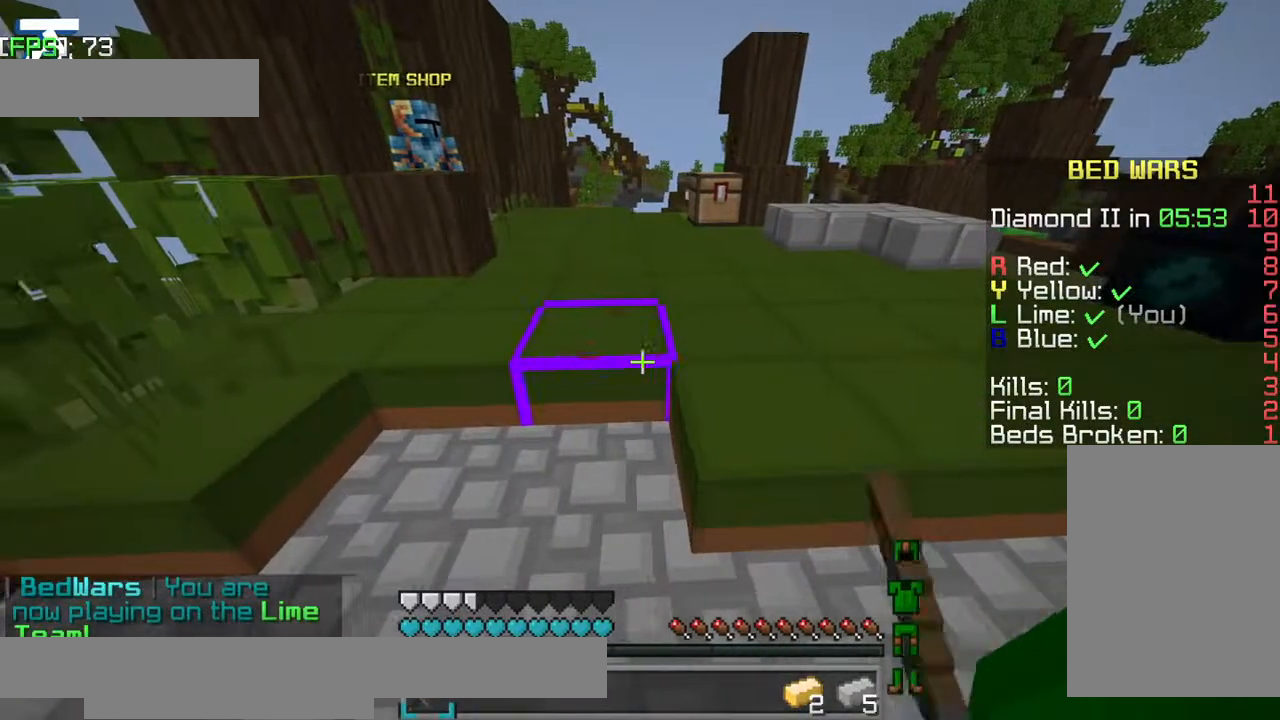
{"keys": [], "events": [[34, "a", "up"], [34, "d", "down"], [184, "a", "down"], [267, "a", "up"], [267, "d", "up"]]}
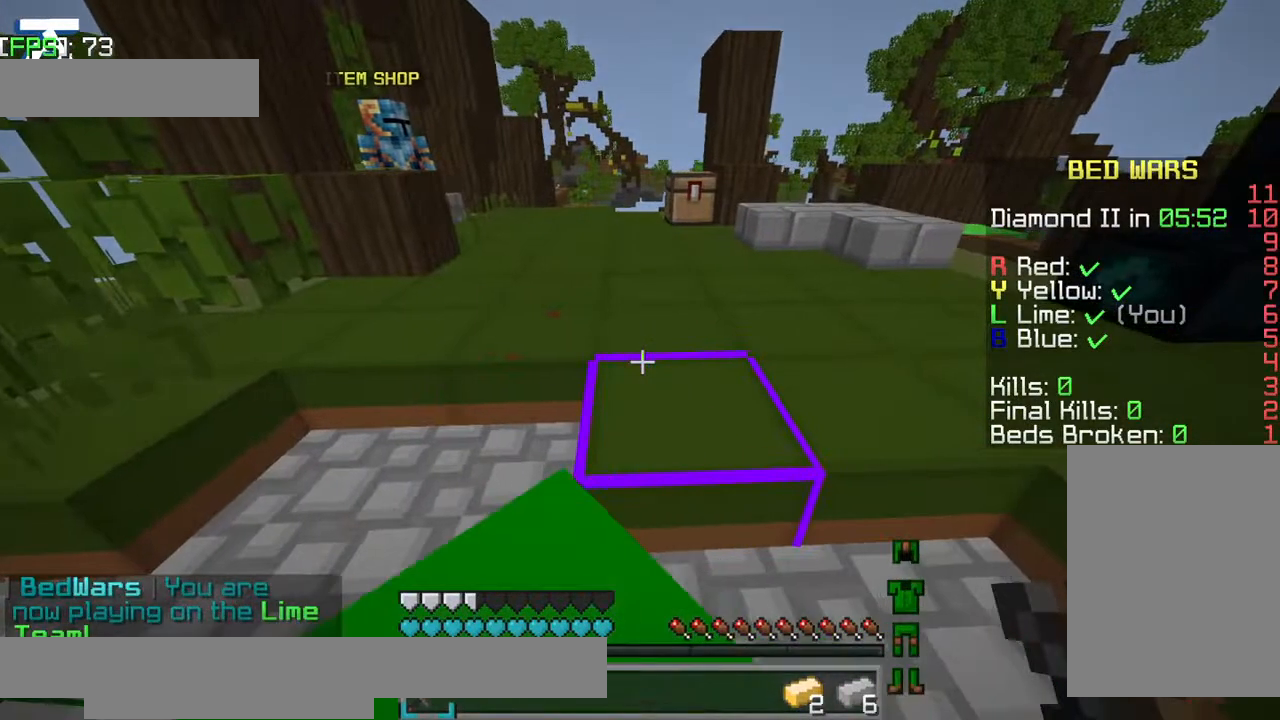
{"keys": ["a"], "events": [[150, "a", "down"], [184, "a", "up"], [250, "a", "down"], [267, "a", "up"], [434, "a", "down"]]}
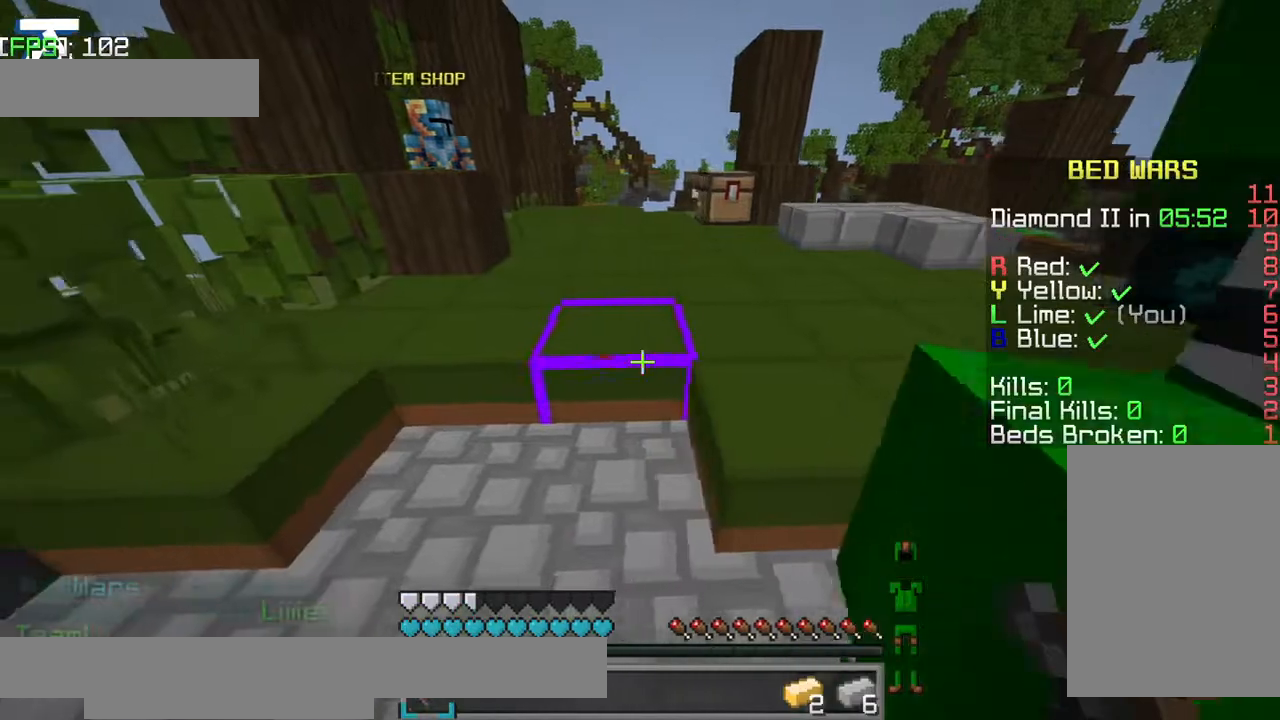
{"keys": ["d"], "events": [[34, "a", "up"], [34, "d", "down"], [150, "d", "up"], [284, "d", "down"], [350, "a", "down"], [350, "d", "up"], [484, "a", "up"], [484, "d", "down"]]}
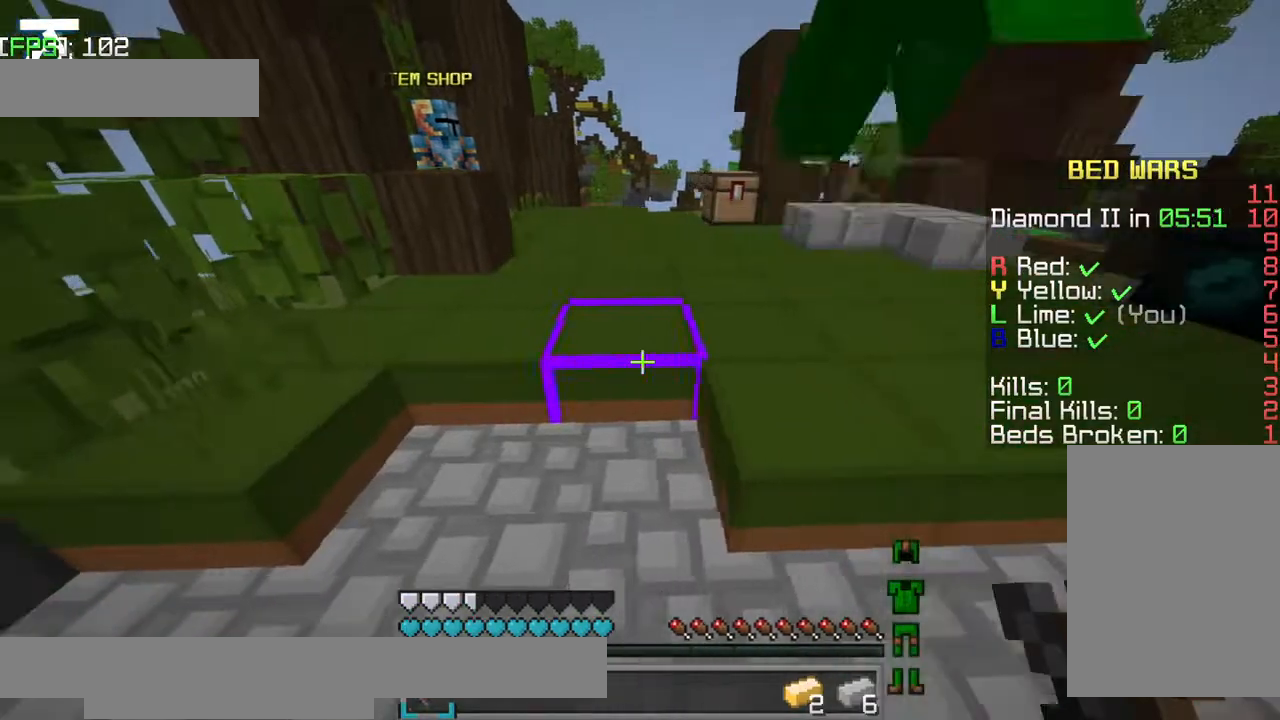
{"keys": [], "events": [[84, "a", "down"], [134, "d", "up"], [234, "a", "up"], [234, "d", "down"], [334, "a", "down"], [334, "d", "up"], [384, "a", "up"], [417, "d", "down"], [484, "d", "up"]]}
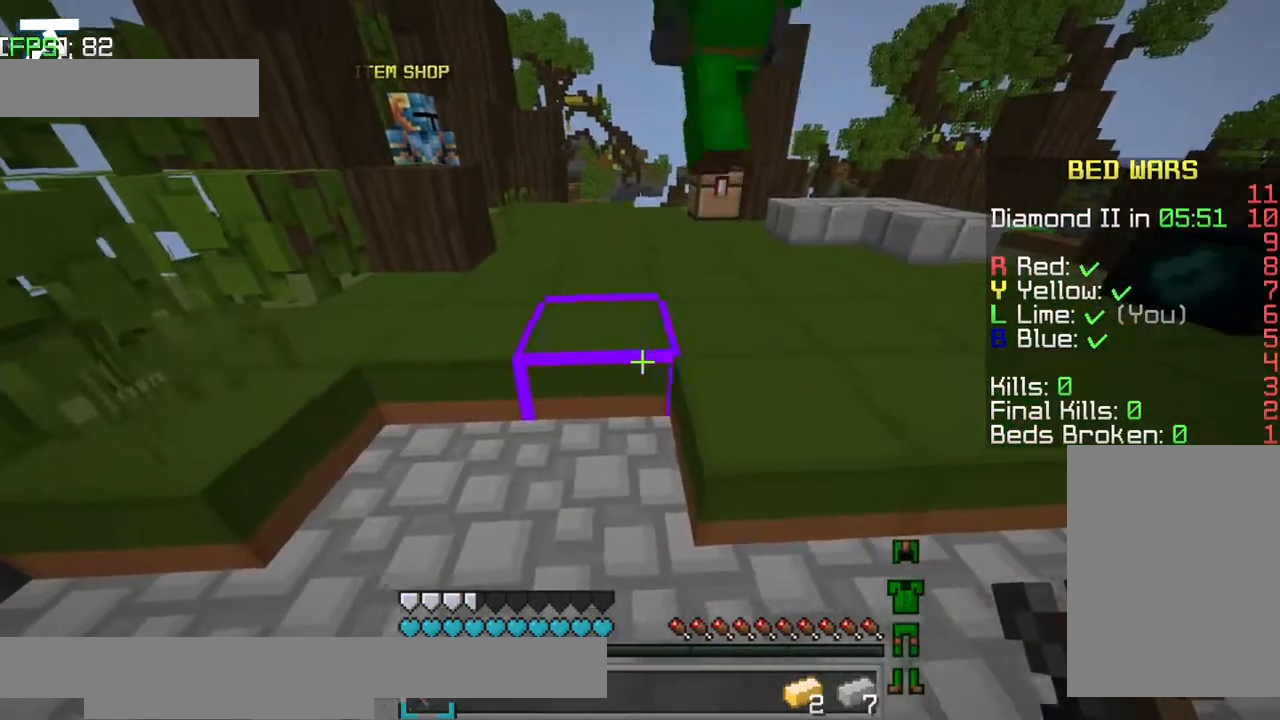
{"keys": [], "events": [[17, "a", "down"], [67, "a", "up"], [117, "d", "down"], [217, "a", "down"], [217, "d", "up"], [334, "a", "up"], [334, "d", "down"], [434, "d", "up"]]}
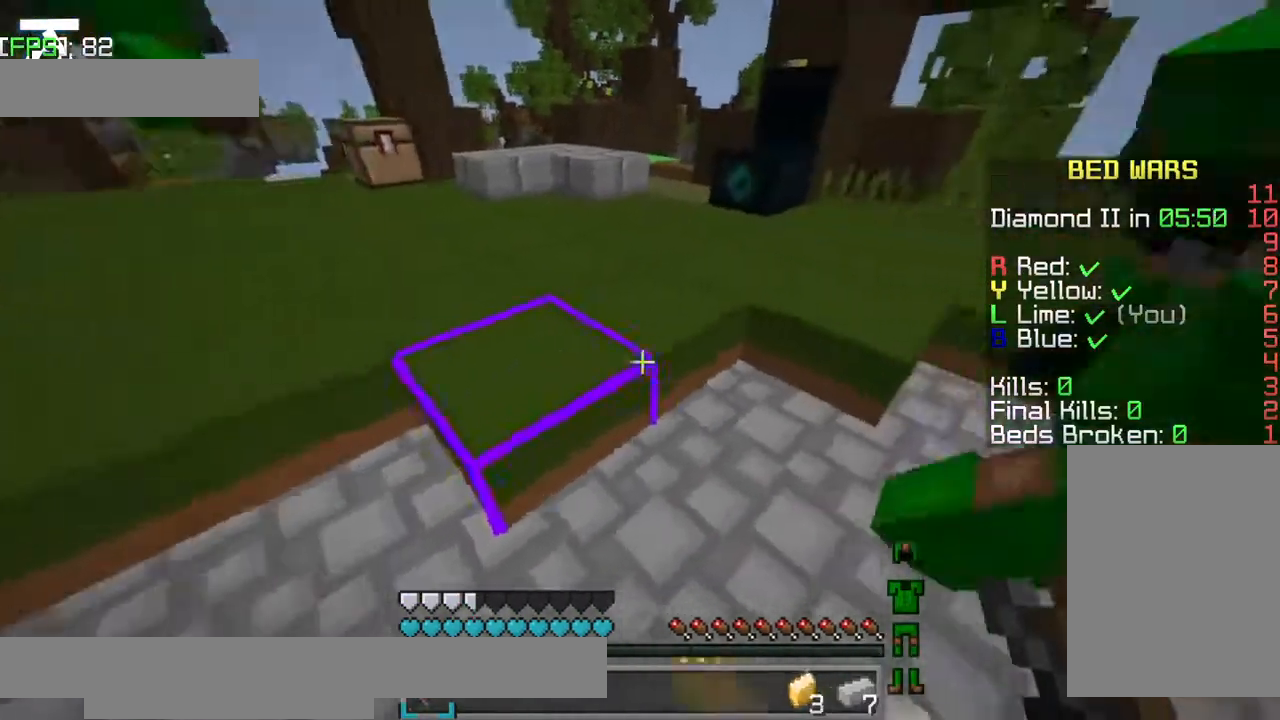
{"keys": [], "events": [[100, "s", "down"], [367, "s", "up"]]}
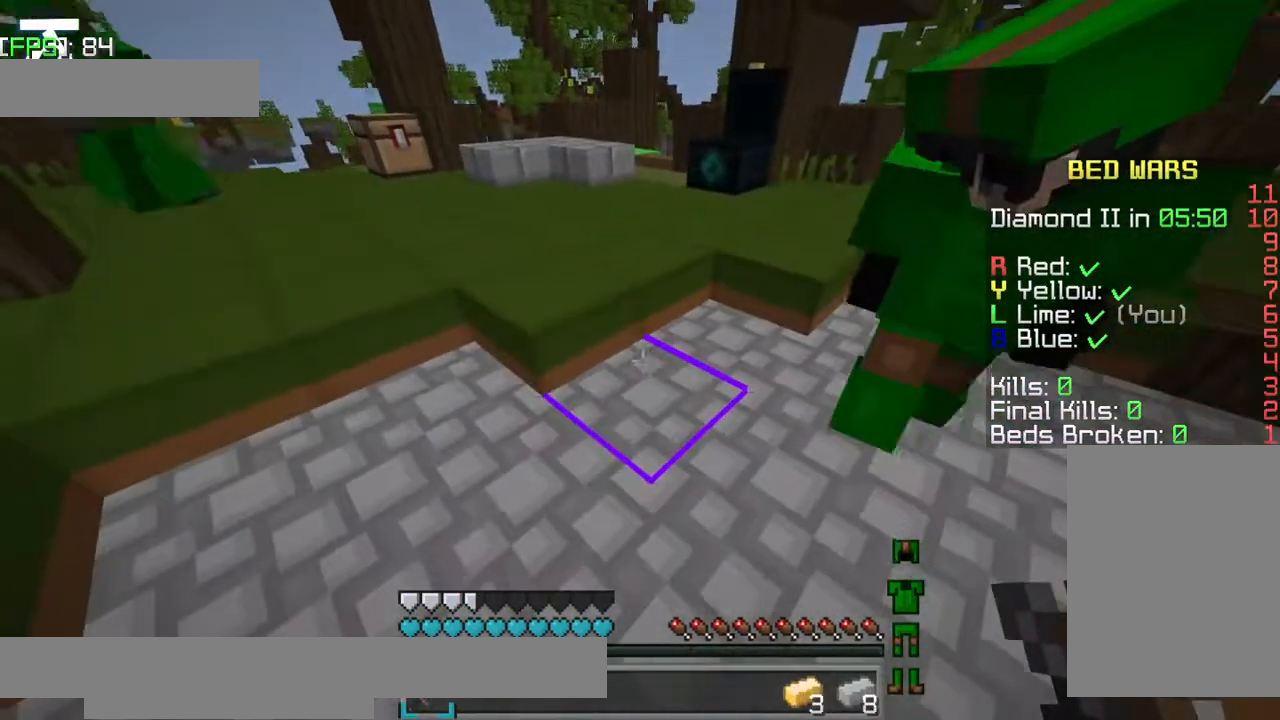
{"keys": ["jump", "w"], "events": [[67, "w", "down"], [234, "jump", "down"]]}
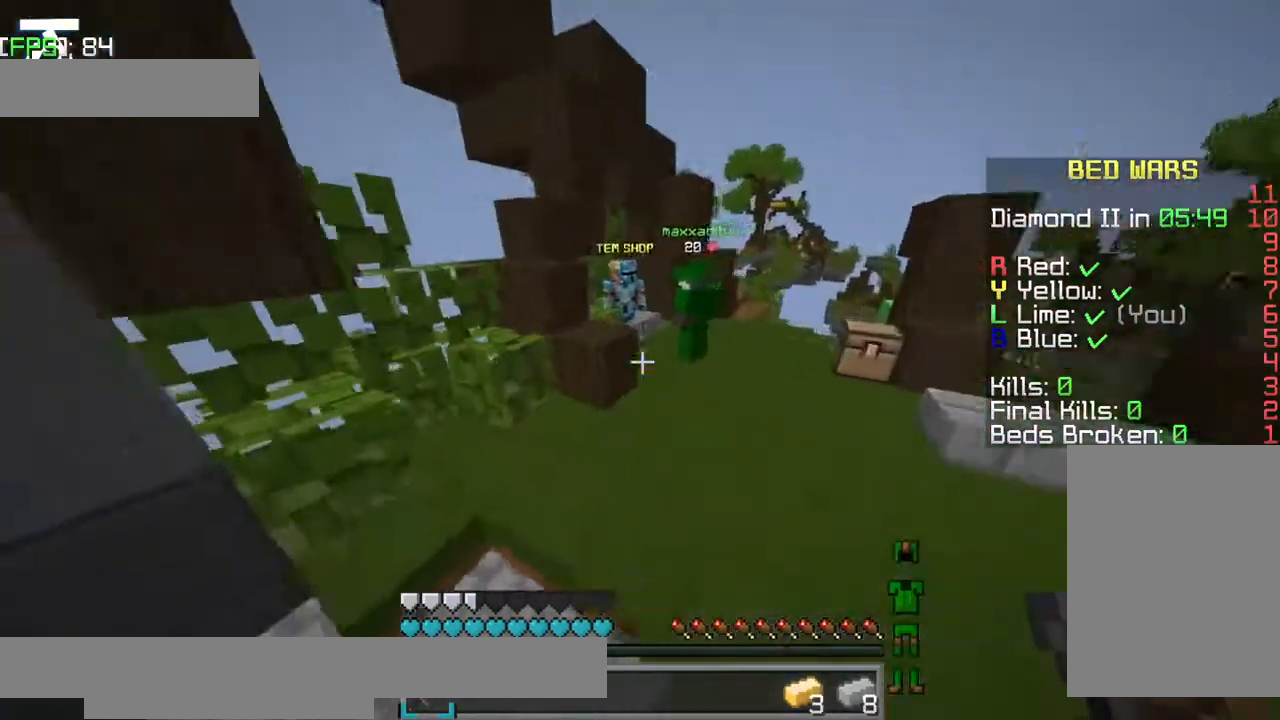
{"keys": ["w"], "events": [[34, "jump", "up"]]}